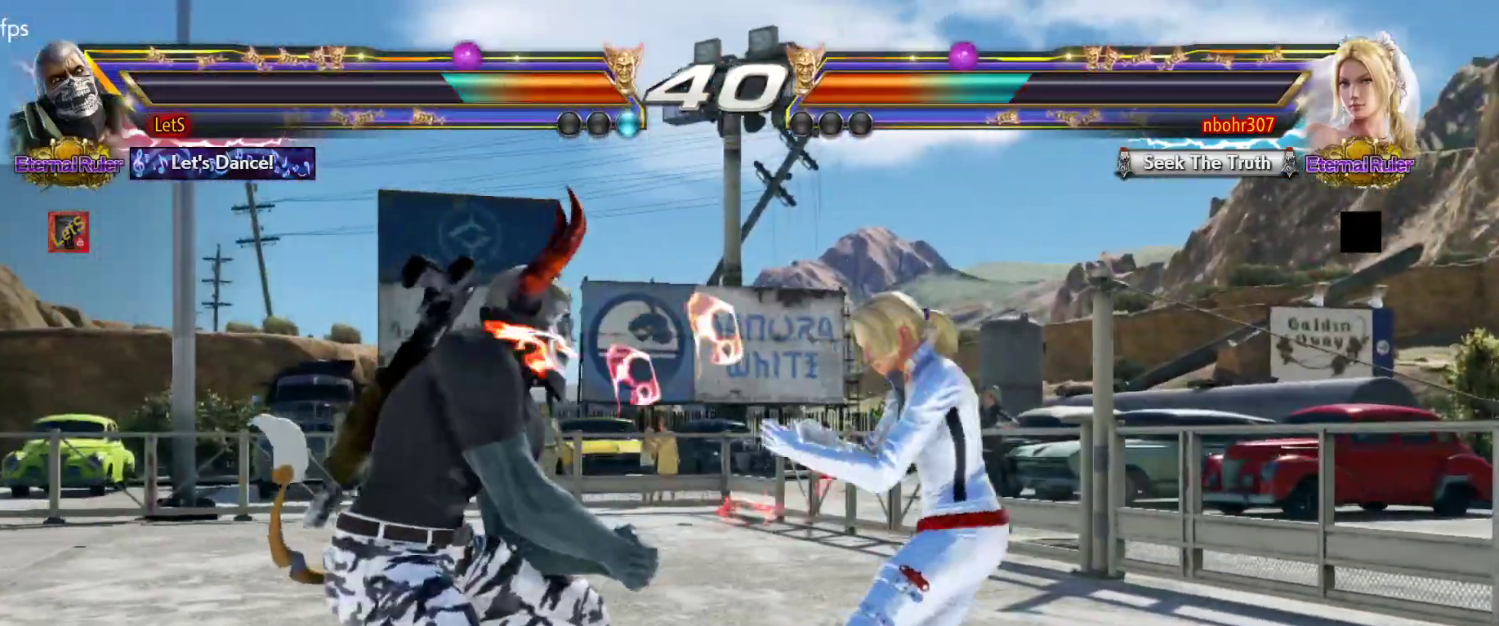
Gameplay with a controller (PlayStation layout); each line is a JSON object with the inputs held at the frame after it. "events" lists button and stick changes between this image and that frame as [ms after this image, input, new state], when the widget could be followed in between.
{"buttons": ["DPAD_LEFT"], "left_stick": "center", "right_stick": "center", "events": [[167, "DPAD_UP", "down"], [233, "DPAD_UP", "up"], [333, "DPAD_LEFT", "down"]]}
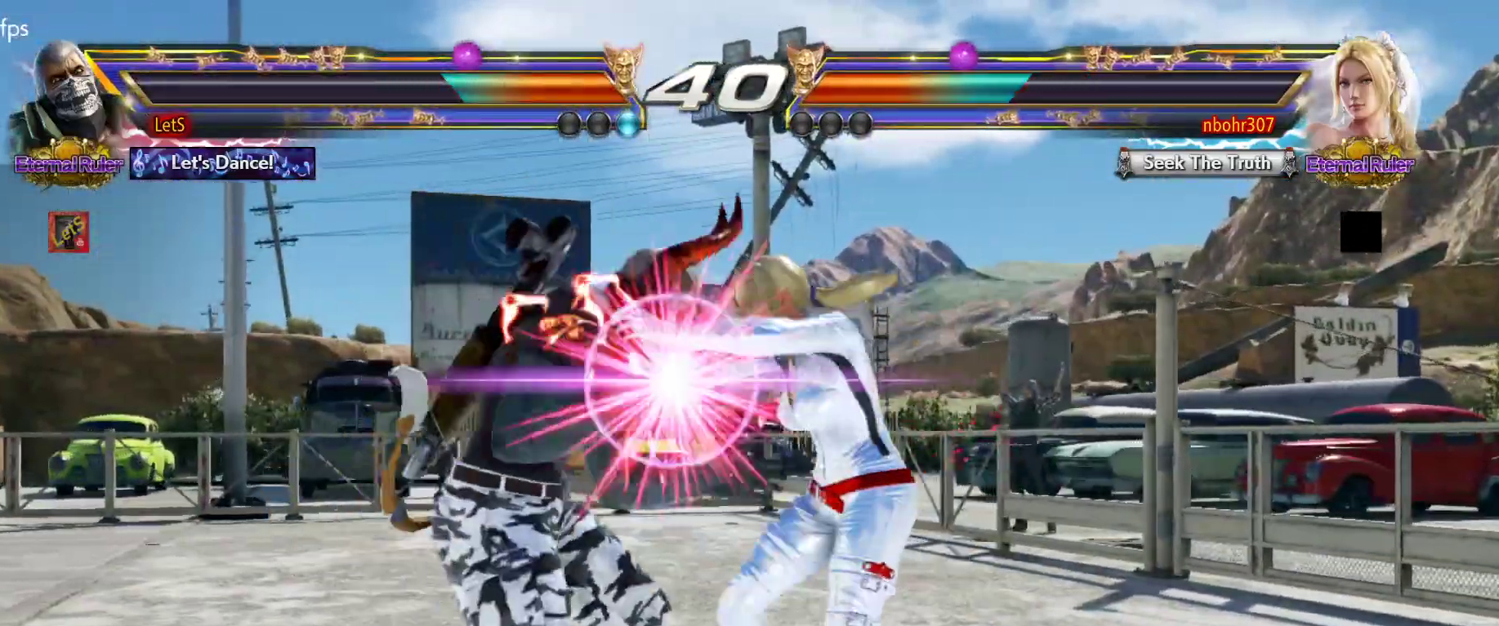
{"buttons": ["SQUARE"], "left_stick": "center", "right_stick": "center", "events": [[167, "DPAD_LEFT", "up"], [233, "R2", "down"], [367, "R2", "up"], [500, "SQUARE", "down"]]}
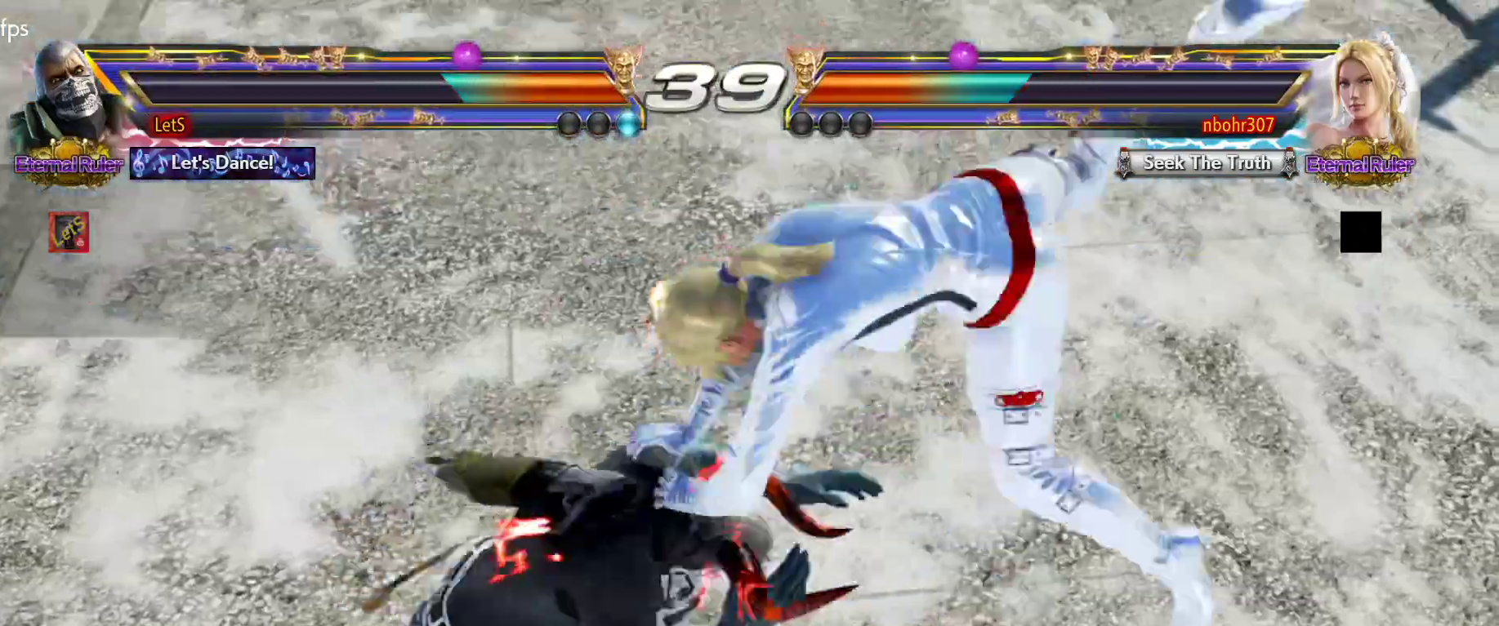
{"buttons": ["SQUARE", "DPAD_UP"], "left_stick": "center", "right_stick": "center", "events": [[33, "DPAD_UP", "down"], [100, "SQUARE", "up"], [133, "DPAD_UP", "up"], [167, "SQUARE", "down"], [200, "DPAD_UP", "down"], [233, "SQUARE", "up"], [267, "DPAD_UP", "up"], [300, "SQUARE", "down"], [333, "DPAD_UP", "down"], [367, "SQUARE", "up"], [433, "DPAD_UP", "up"], [467, "SQUARE", "down"], [500, "DPAD_UP", "down"]]}
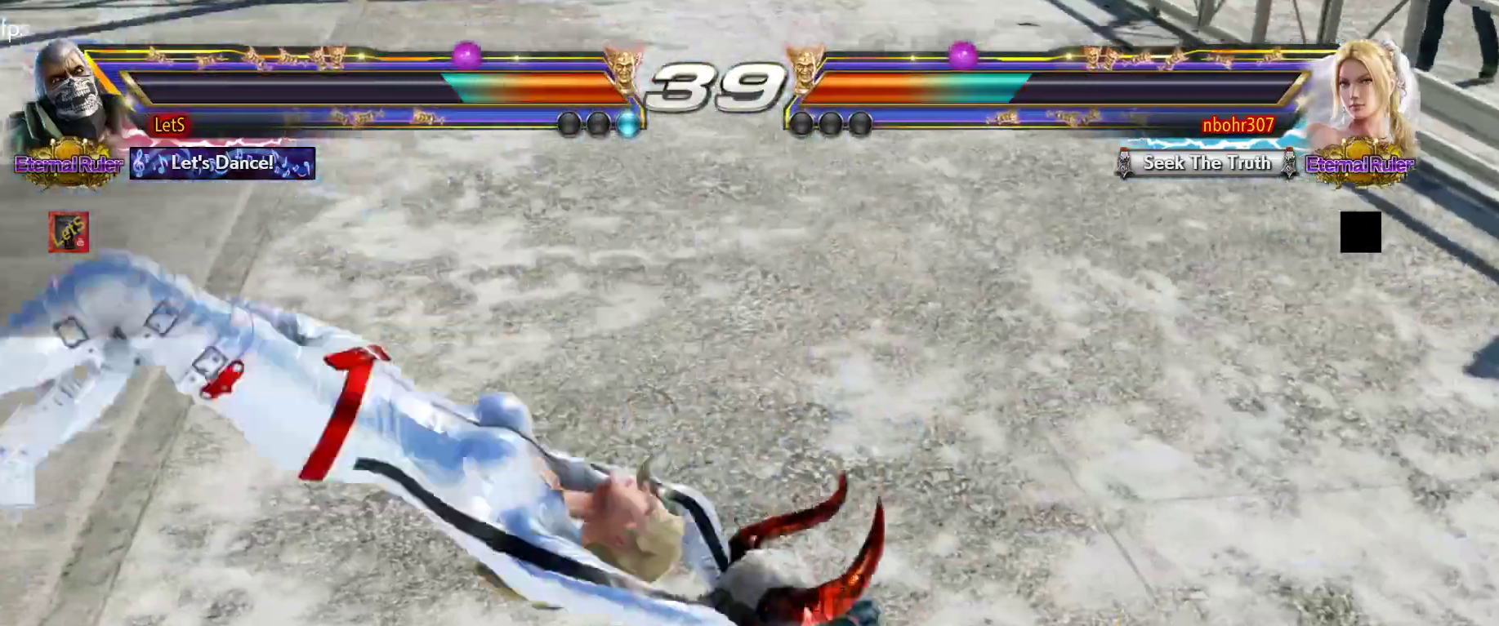
{"buttons": ["DPAD_UP"], "left_stick": "center", "right_stick": "center", "events": [[33, "SQUARE", "up"], [67, "DPAD_UP", "up"], [100, "SQUARE", "down"], [167, "DPAD_UP", "down"], [167, "SQUARE", "up"], [233, "SQUARE", "down"], [267, "DPAD_UP", "up"], [333, "DPAD_UP", "down"], [333, "SQUARE", "up"], [367, "SQUARE", "down"], [433, "DPAD_UP", "up"], [467, "SQUARE", "up"], [500, "DPAD_UP", "down"]]}
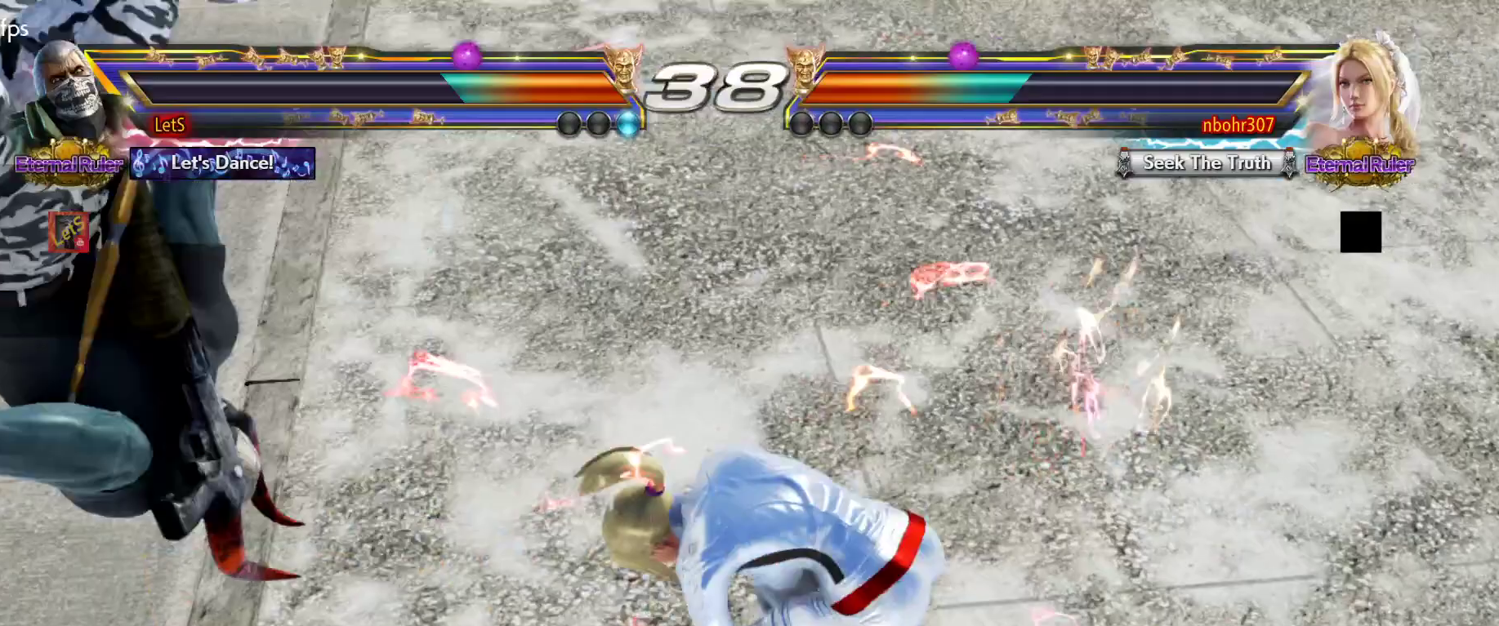
{"buttons": ["SQUARE", "DPAD_UP"], "left_stick": "center", "right_stick": "center", "events": [[33, "SQUARE", "down"], [100, "DPAD_UP", "up"], [100, "SQUARE", "up"], [167, "DPAD_UP", "down"], [167, "SQUARE", "down"], [267, "DPAD_UP", "up"], [267, "SQUARE", "up"], [333, "DPAD_UP", "down"], [333, "SQUARE", "down"], [400, "SQUARE", "up"], [467, "SQUARE", "down"]]}
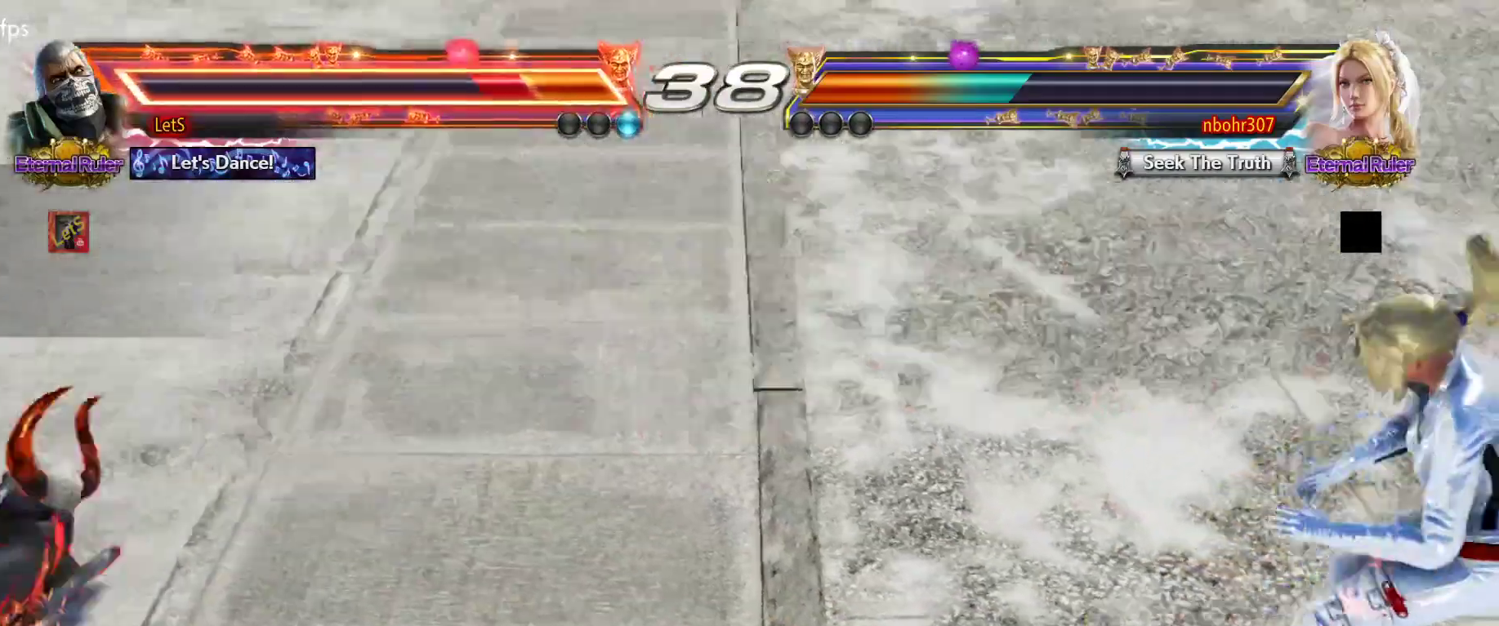
{"buttons": ["DPAD_RIGHT"], "left_stick": "center", "right_stick": "center", "events": [[33, "SQUARE", "up"], [133, "DPAD_UP", "up"], [333, "DPAD_RIGHT", "down"], [433, "DPAD_RIGHT", "up"], [500, "DPAD_RIGHT", "down"]]}
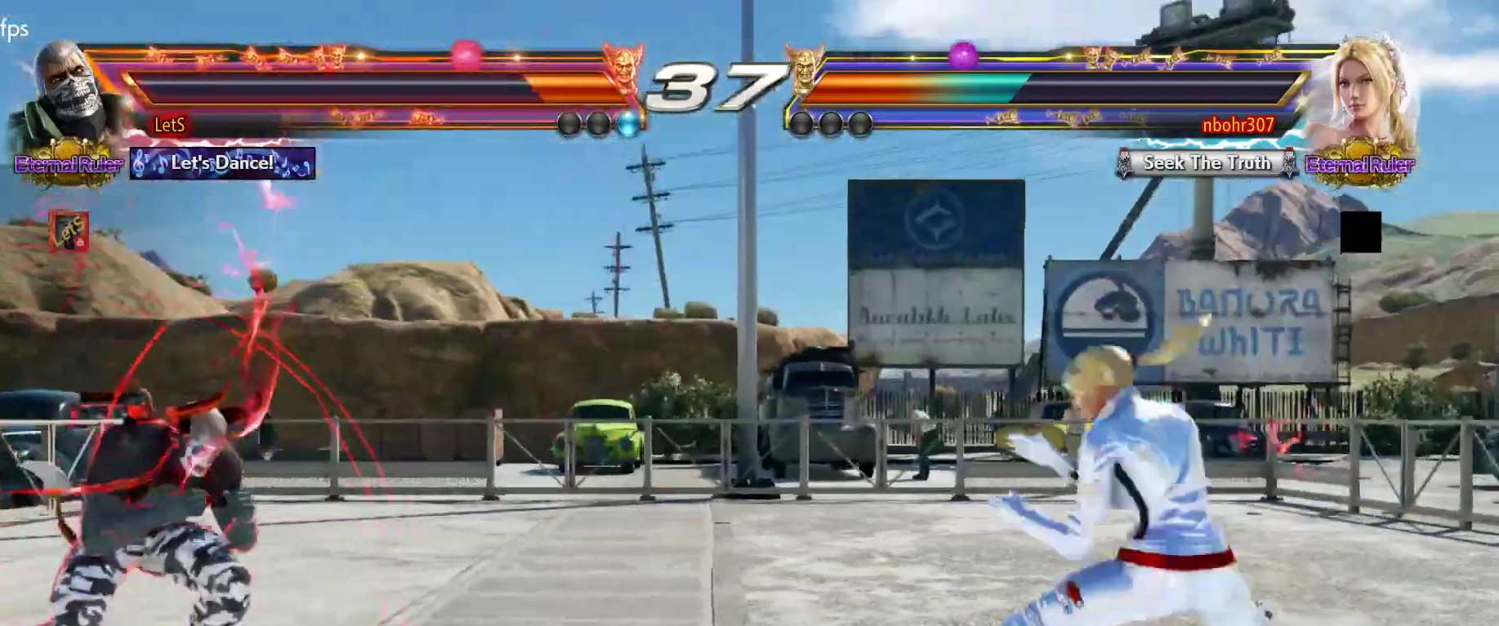
{"buttons": ["DPAD_LEFT"], "left_stick": "center", "right_stick": "center", "events": [[100, "DPAD_RIGHT", "up"], [167, "DPAD_DOWN", "down"], [233, "DPAD_DOWN", "up"], [433, "DPAD_DOWN", "down"], [467, "DPAD_LEFT", "down"], [500, "DPAD_DOWN", "up"]]}
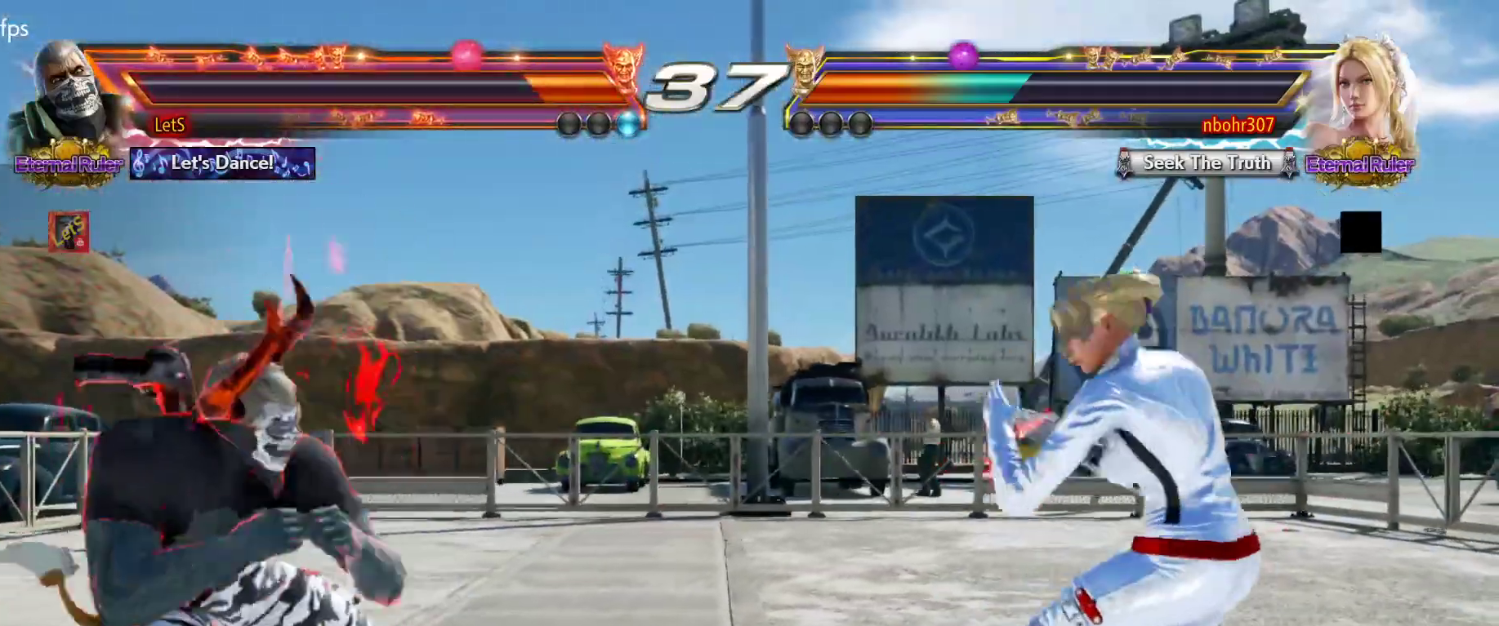
{"buttons": [], "left_stick": "center", "right_stick": "center", "events": [[33, "CIRCLE", "down"], [67, "DPAD_LEFT", "up"], [133, "CIRCLE", "up"]]}
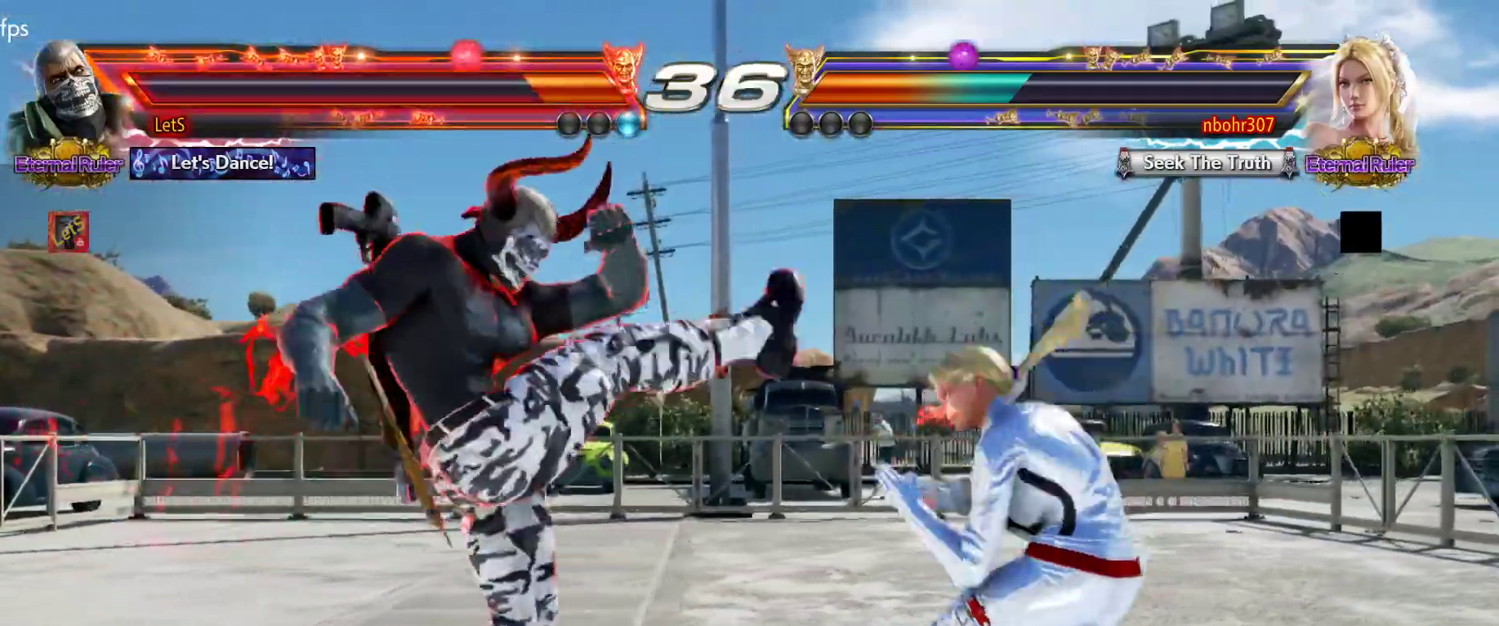
{"buttons": ["DPAD_LEFT"], "left_stick": "center", "right_stick": "center", "events": [[200, "DPAD_LEFT", "down"], [300, "DPAD_LEFT", "up"], [333, "DPAD_LEFT", "down"]]}
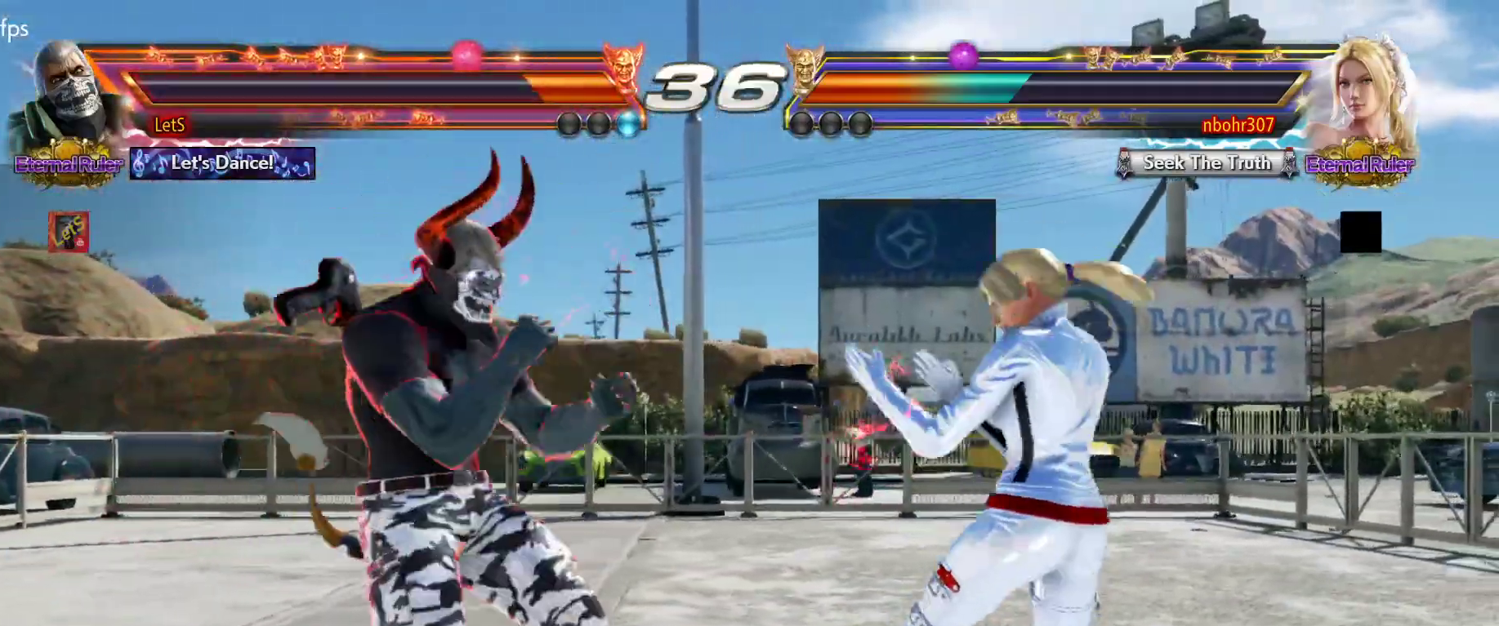
{"buttons": [], "left_stick": "center", "right_stick": "center", "events": [[433, "DPAD_LEFT", "up"]]}
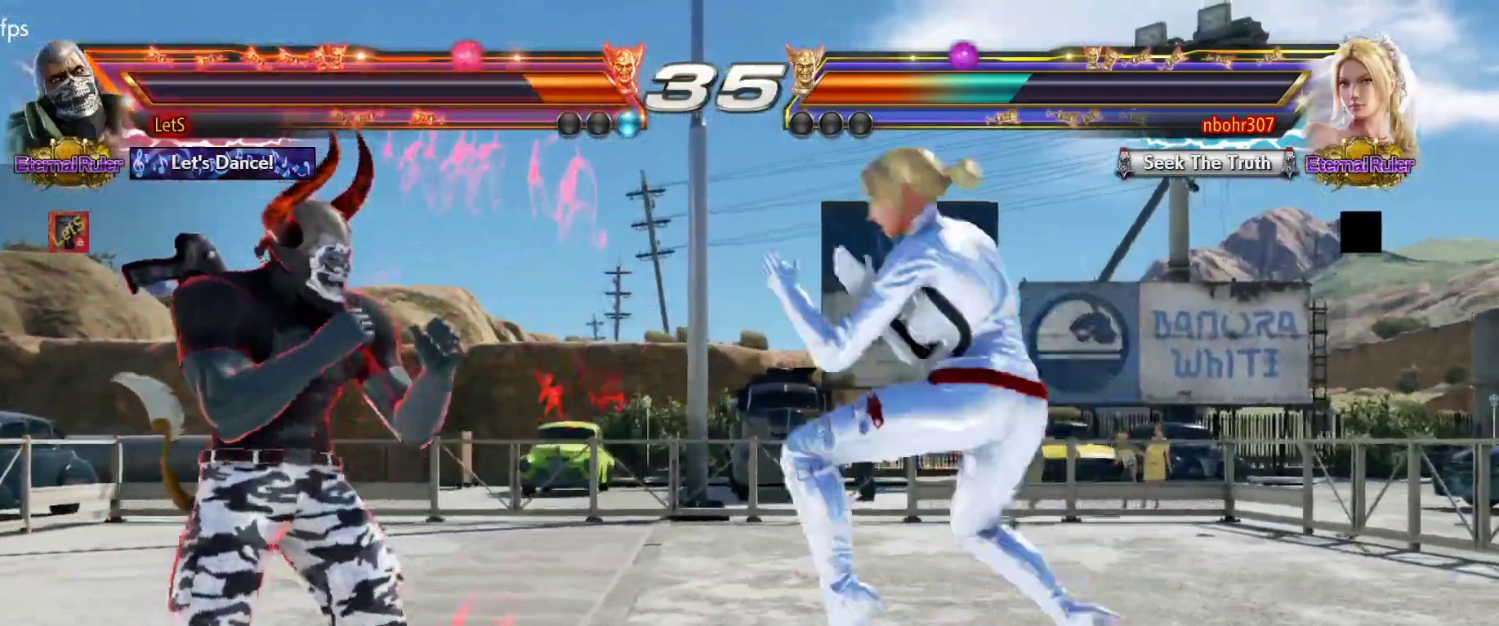
{"buttons": ["DPAD_LEFT"], "left_stick": "center", "right_stick": "center", "events": [[367, "DPAD_LEFT", "down"]]}
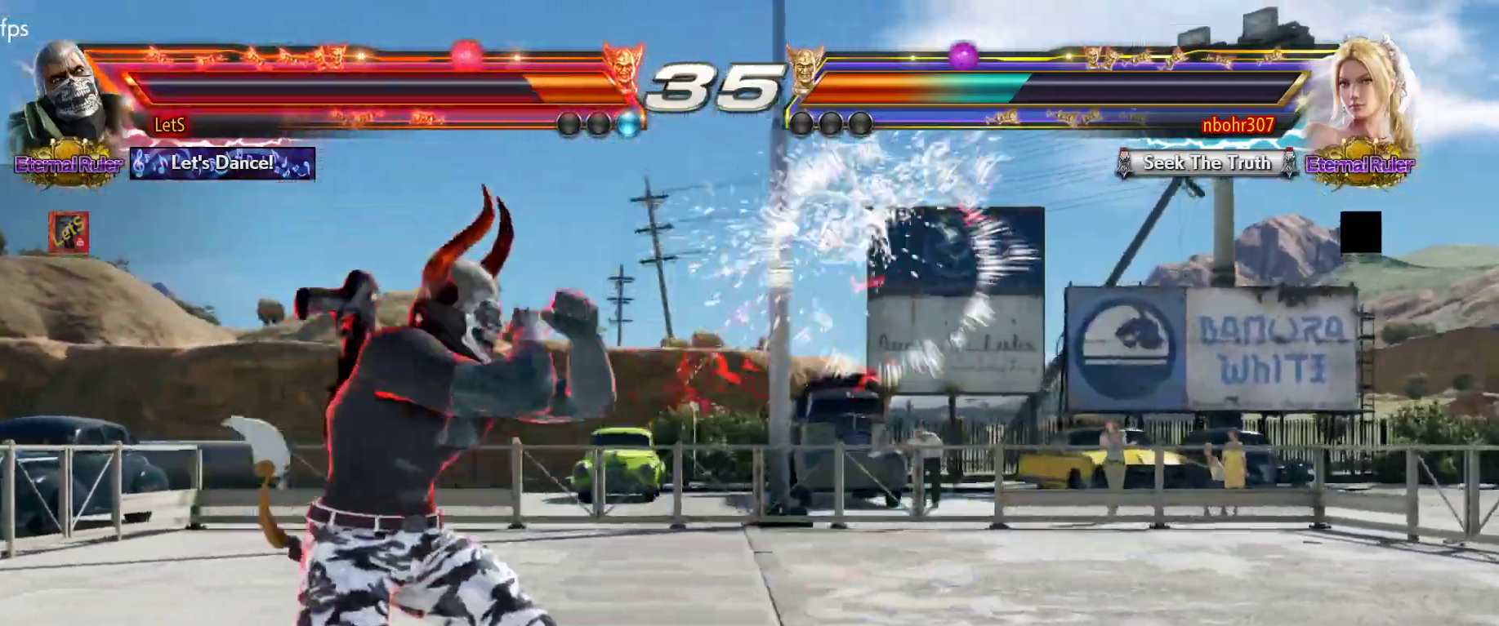
{"buttons": [], "left_stick": "center", "right_stick": "center", "events": [[67, "DPAD_LEFT", "up"], [200, "DPAD_RIGHT", "down"], [233, "DPAD_RIGHT", "up"], [367, "DPAD_DOWN", "down"], [400, "DPAD_LEFT", "down"], [433, "DPAD_DOWN", "up"], [467, "CIRCLE", "down"], [467, "DPAD_LEFT", "up"], [500, "CIRCLE", "up"]]}
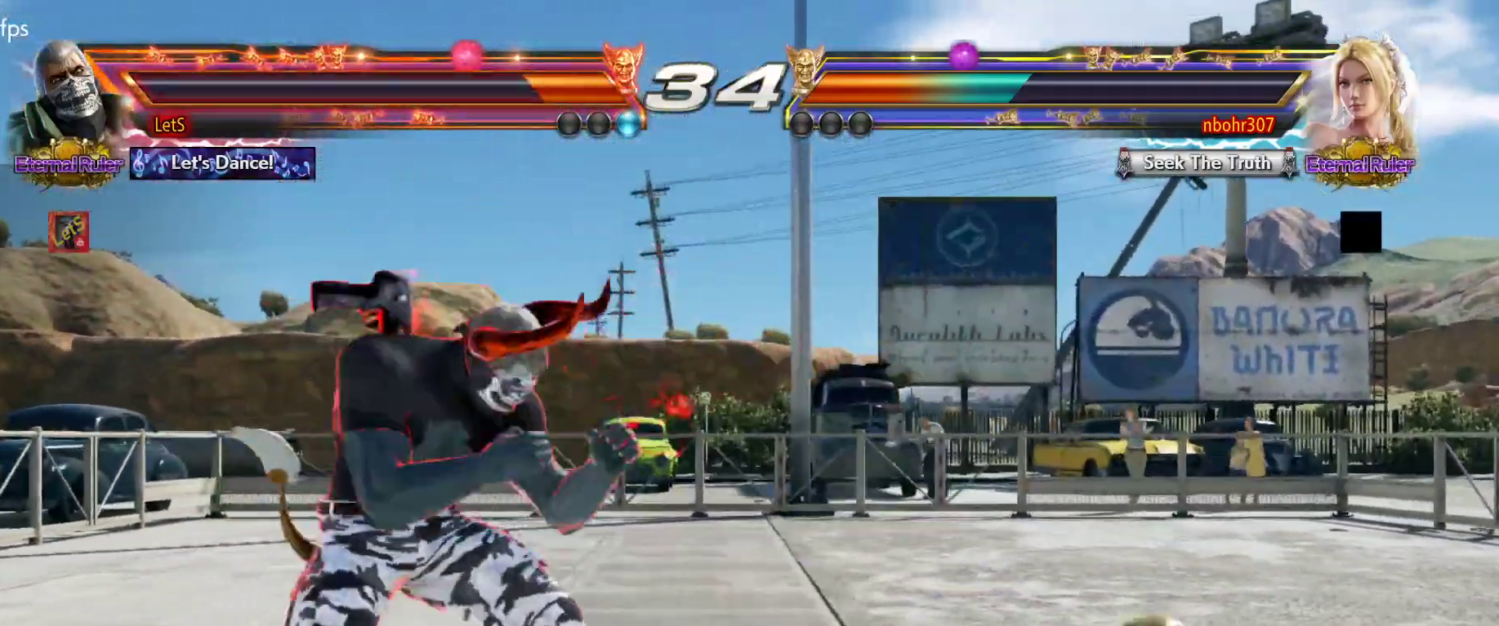
{"buttons": [], "left_stick": "center", "right_stick": "center", "events": []}
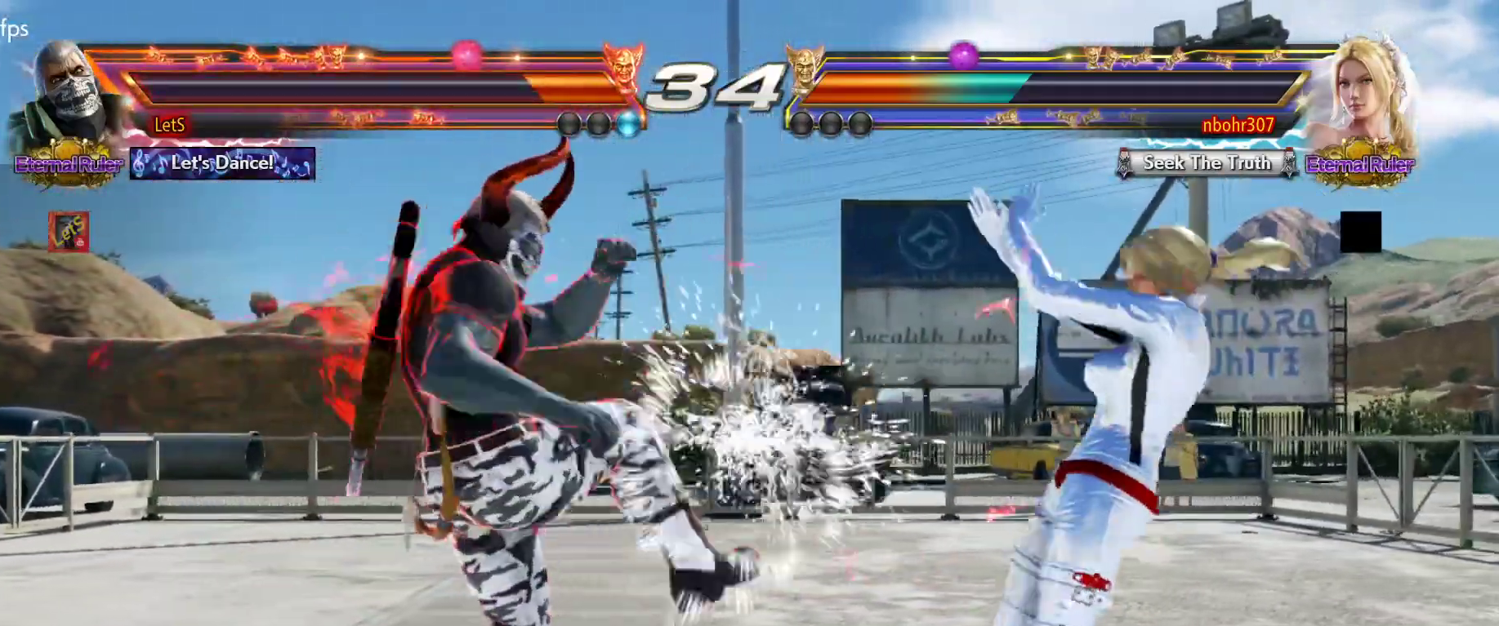
{"buttons": ["DPAD_LEFT"], "left_stick": "center", "right_stick": "center", "events": [[167, "DPAD_LEFT", "down"], [267, "DPAD_LEFT", "up"], [300, "DPAD_LEFT", "down"]]}
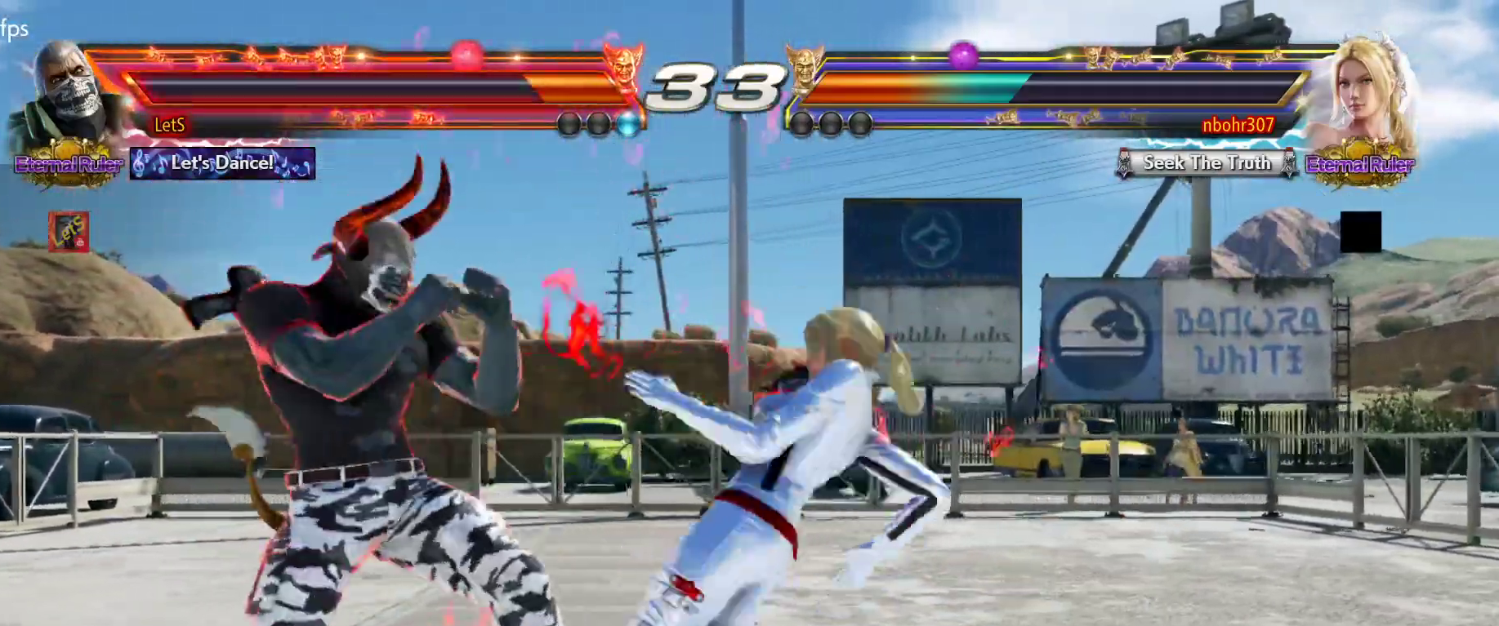
{"buttons": ["DPAD_RIGHT"], "left_stick": "center", "right_stick": "center", "events": [[367, "DPAD_LEFT", "up"], [467, "DPAD_RIGHT", "down"]]}
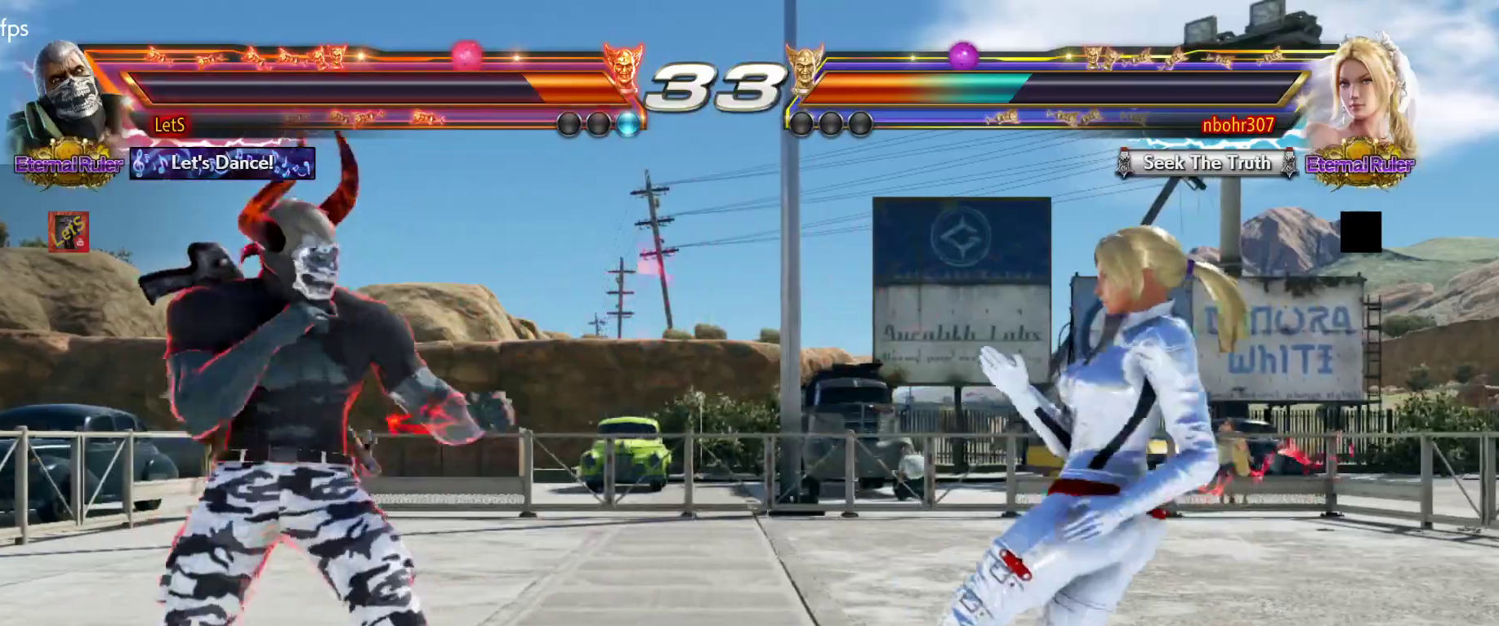
{"buttons": ["DPAD_DOWN", "DPAD_LEFT"], "left_stick": "center", "right_stick": "center", "events": [[67, "DPAD_RIGHT", "up"], [100, "DPAD_RIGHT", "down"], [167, "DPAD_RIGHT", "up"], [300, "DPAD_LEFT", "down"], [367, "DPAD_LEFT", "up"], [467, "DPAD_DOWN", "down"], [500, "DPAD_LEFT", "down"]]}
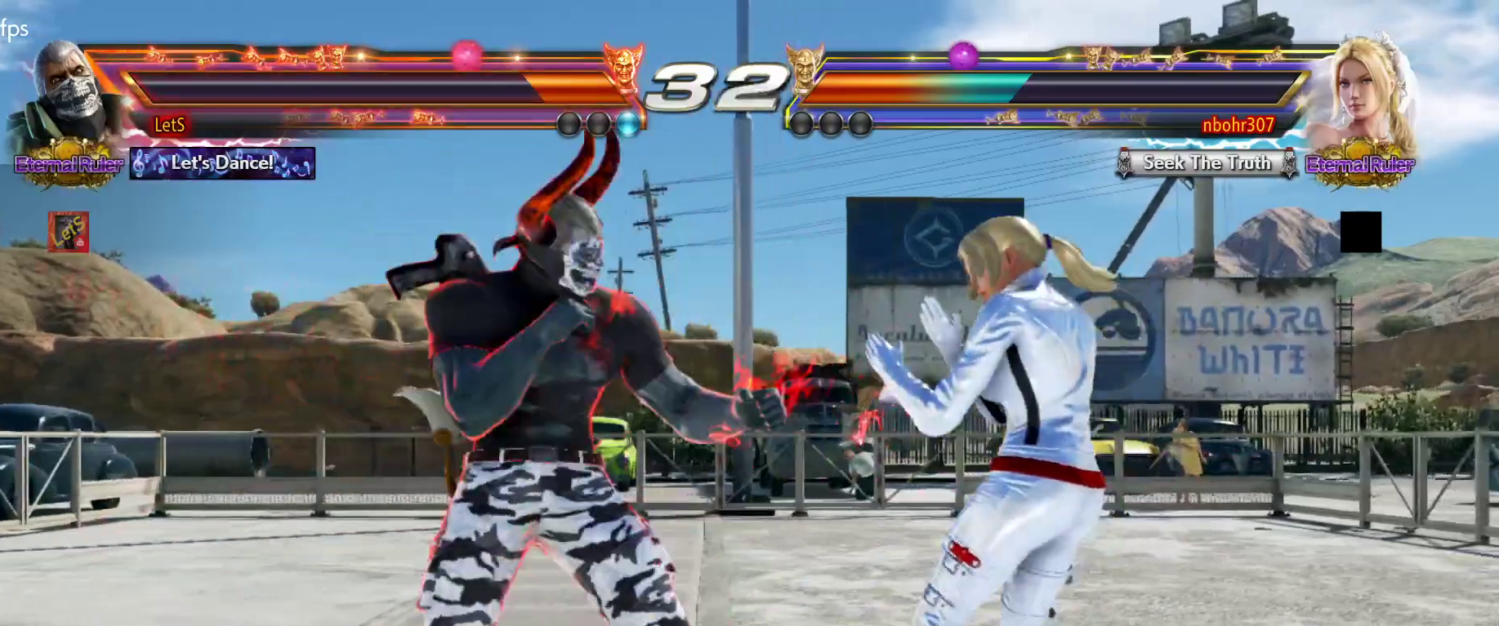
{"buttons": [], "left_stick": "center", "right_stick": "center", "events": [[33, "DPAD_DOWN", "up"], [67, "CROSS", "down"], [67, "DPAD_LEFT", "up"], [133, "CROSS", "up"]]}
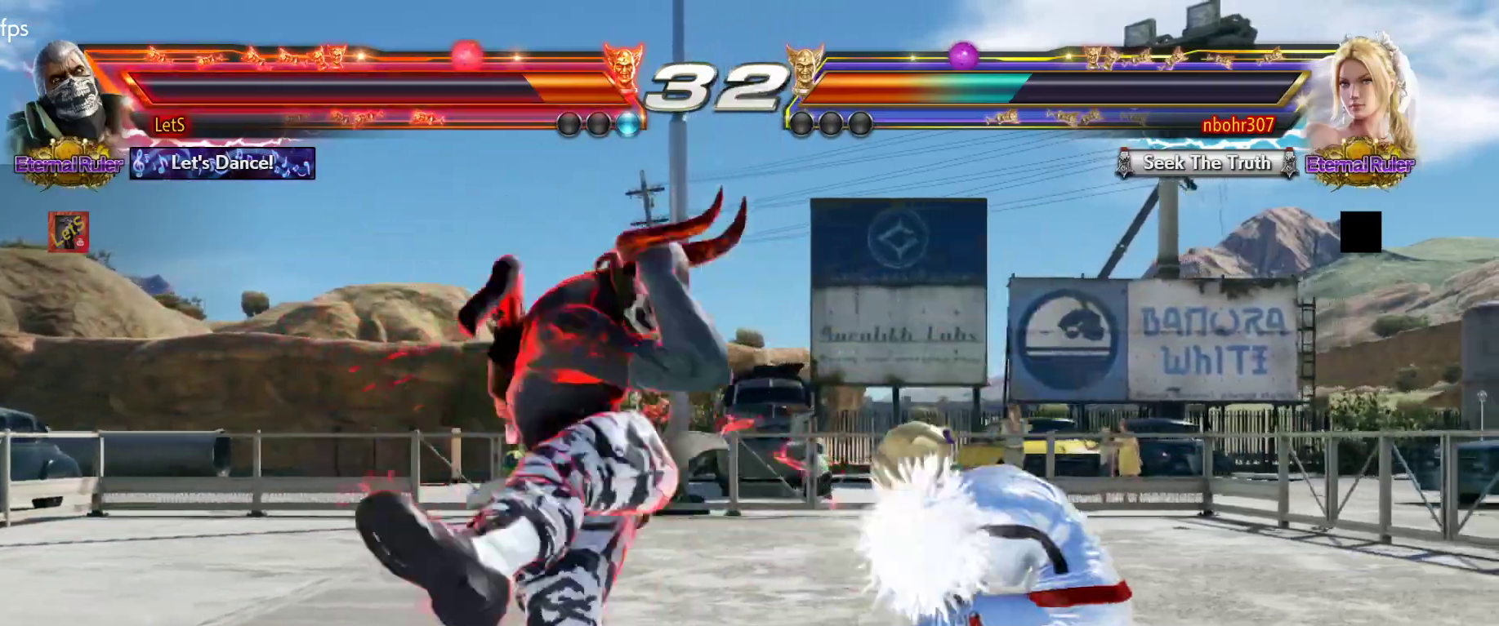
{"buttons": ["DPAD_LEFT"], "left_stick": "center", "right_stick": "center", "events": [[333, "DPAD_LEFT", "down"], [433, "DPAD_LEFT", "up"], [467, "DPAD_LEFT", "down"]]}
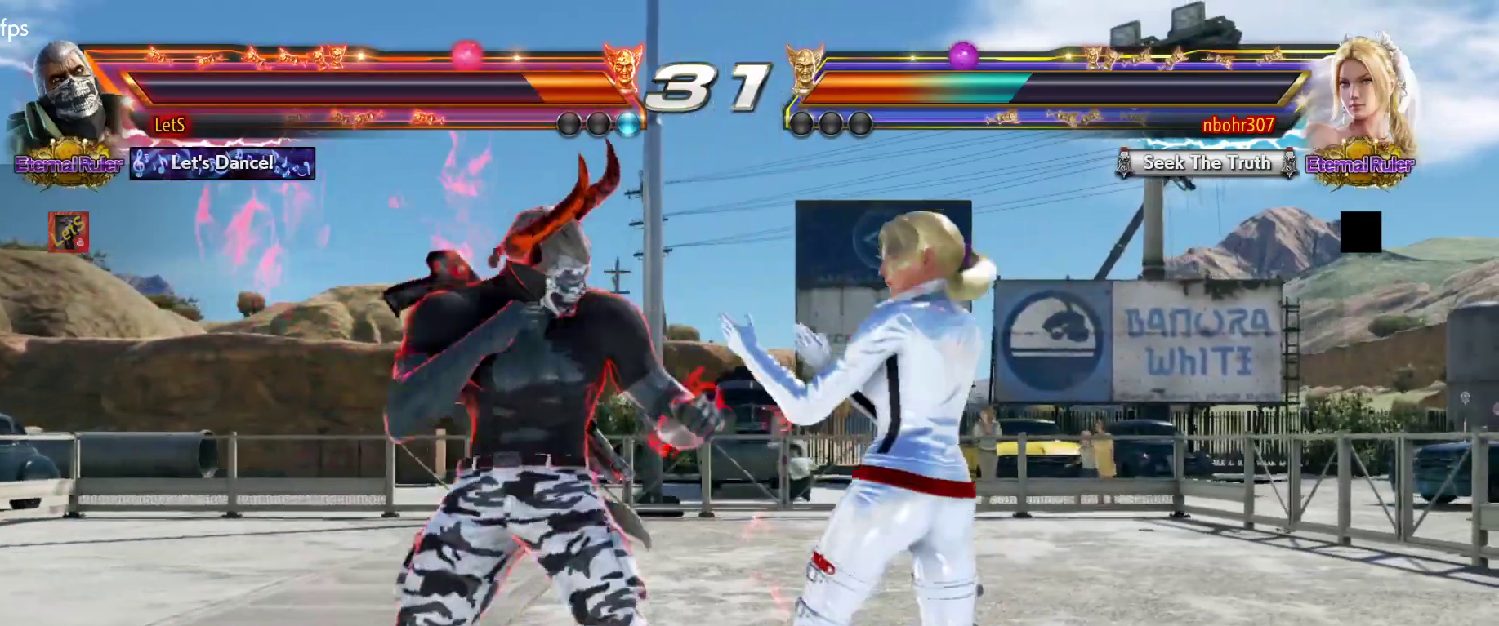
{"buttons": ["DPAD_LEFT"], "left_stick": "center", "right_stick": "center", "events": []}
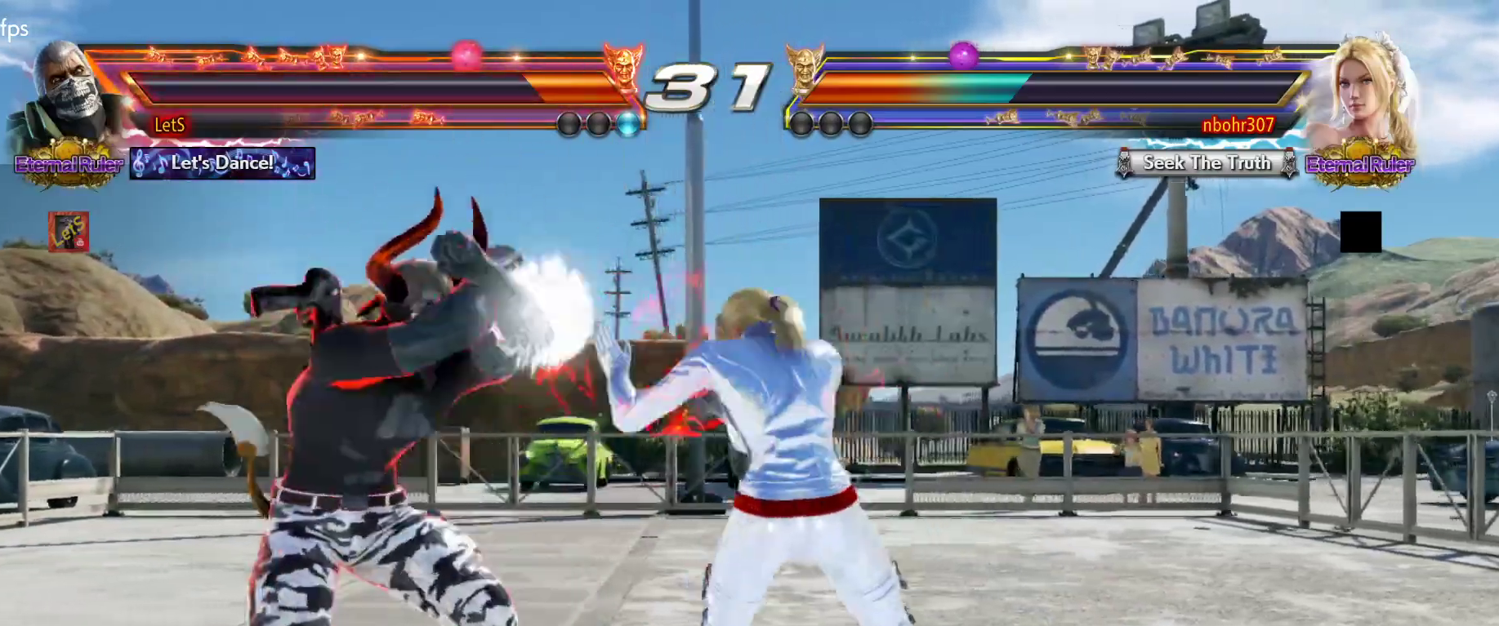
{"buttons": ["DPAD_LEFT"], "left_stick": "center", "right_stick": "center", "events": [[100, "DPAD_LEFT", "up"], [133, "DPAD_DOWN", "down"], [167, "DPAD_RIGHT", "down"], [367, "DPAD_RIGHT", "up"], [400, "DPAD_DOWN", "up"], [467, "DPAD_LEFT", "down"]]}
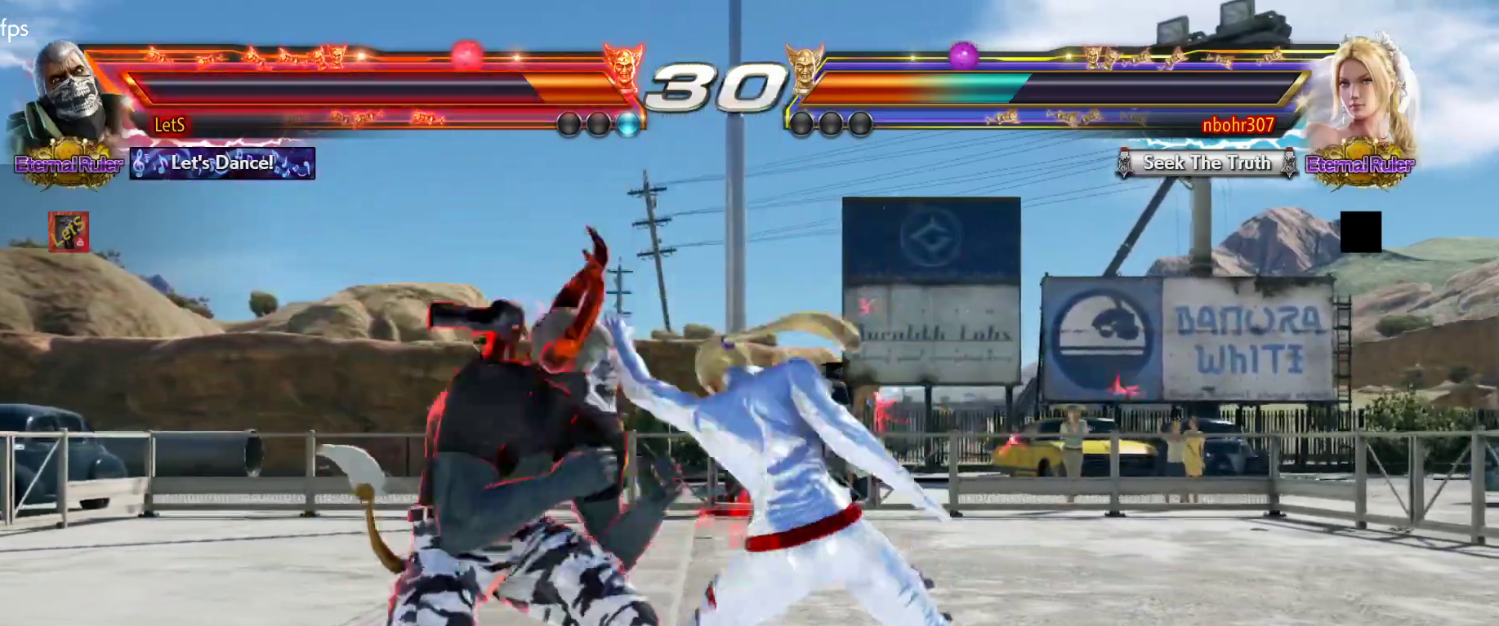
{"buttons": ["SQUARE", "DPAD_DOWN", "DPAD_RIGHT"], "left_stick": "center", "right_stick": "center", "events": [[400, "DPAD_LEFT", "up"], [467, "DPAD_DOWN", "down"], [467, "DPAD_RIGHT", "down"], [500, "SQUARE", "down"]]}
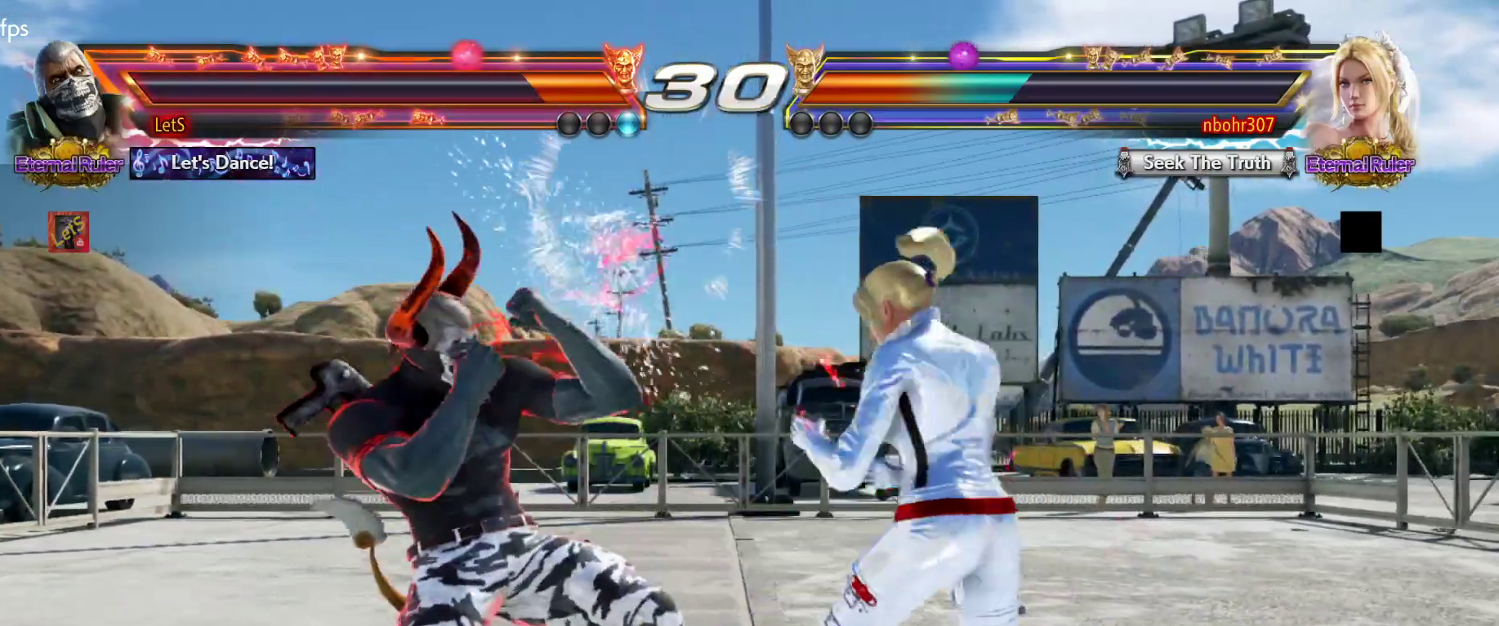
{"buttons": ["DPAD_DOWN", "DPAD_RIGHT"], "left_stick": "center", "right_stick": "center", "events": [[167, "SQUARE", "up"]]}
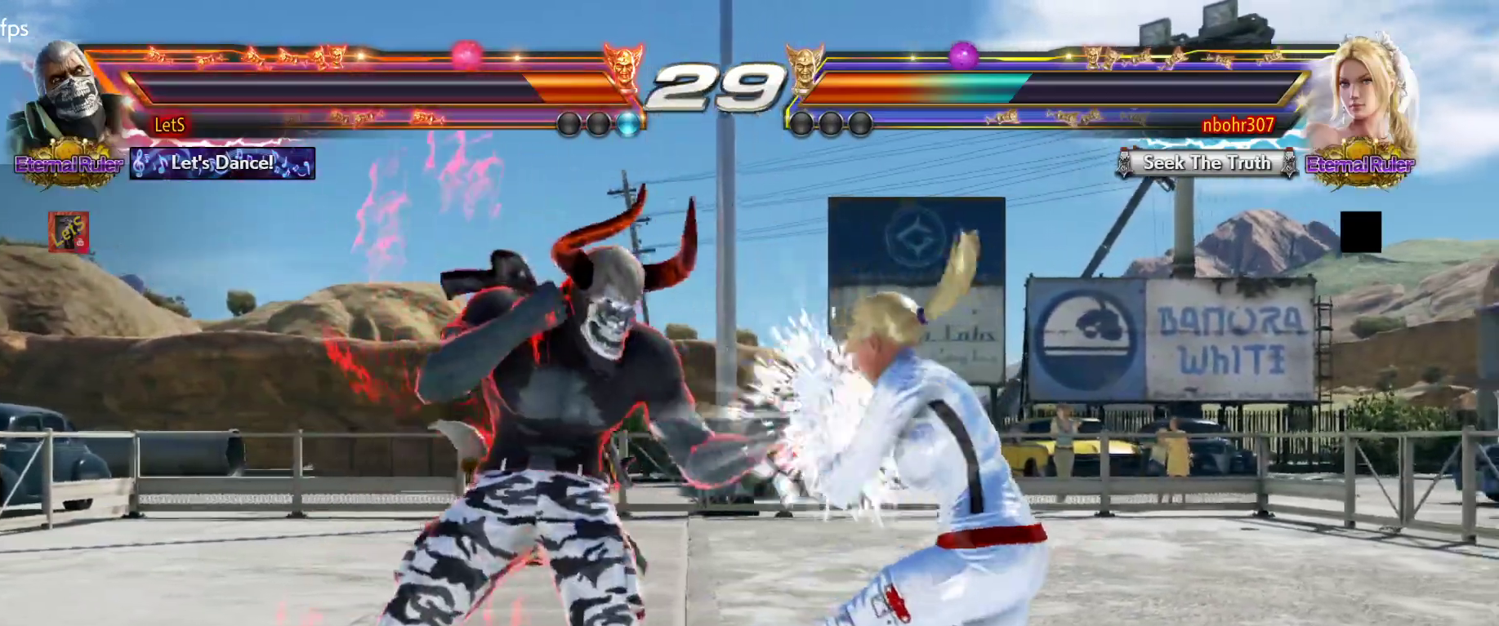
{"buttons": ["SQUARE", "DPAD_DOWN", "DPAD_RIGHT"], "left_stick": "center", "right_stick": "center", "events": [[33, "SQUARE", "down"], [200, "SQUARE", "up"], [433, "SQUARE", "down"]]}
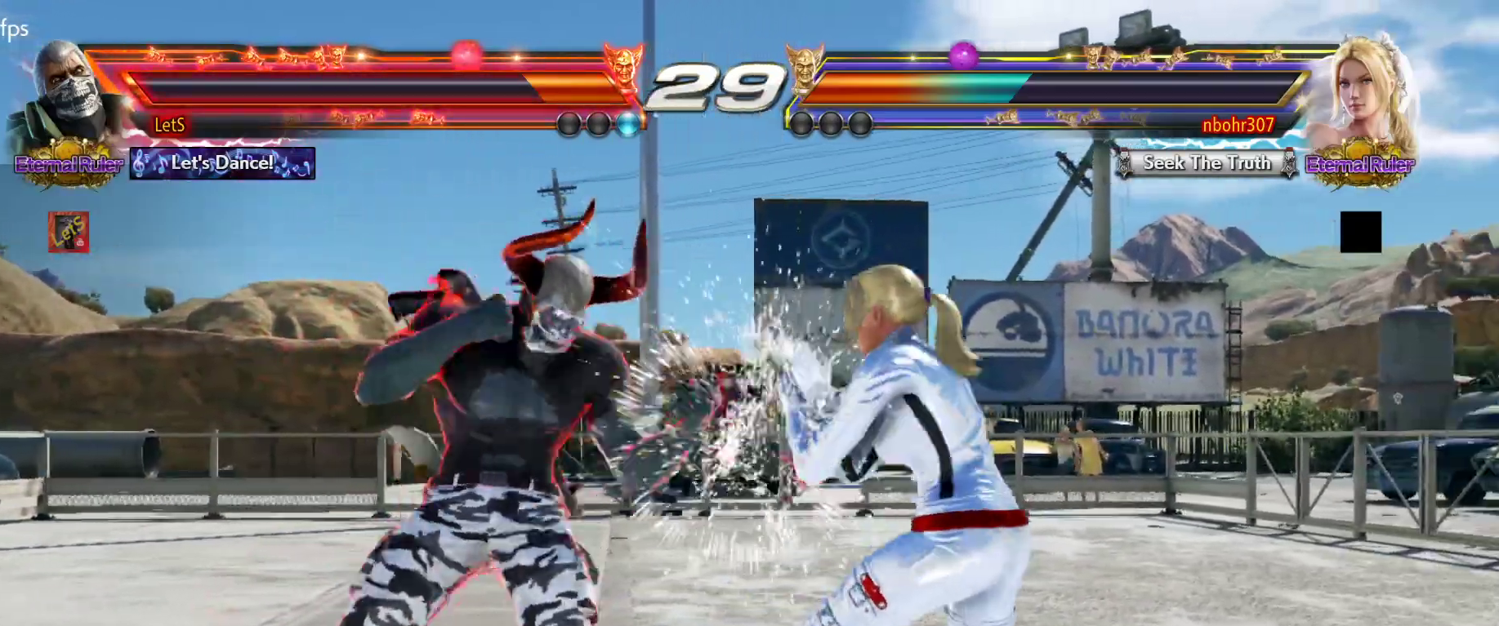
{"buttons": ["TRIANGLE", "DPAD_DOWN"], "left_stick": "center", "right_stick": "center", "events": [[100, "SQUARE", "up"], [333, "DPAD_RIGHT", "up"], [367, "DPAD_DOWN", "up"], [467, "DPAD_DOWN", "down"], [467, "TRIANGLE", "down"]]}
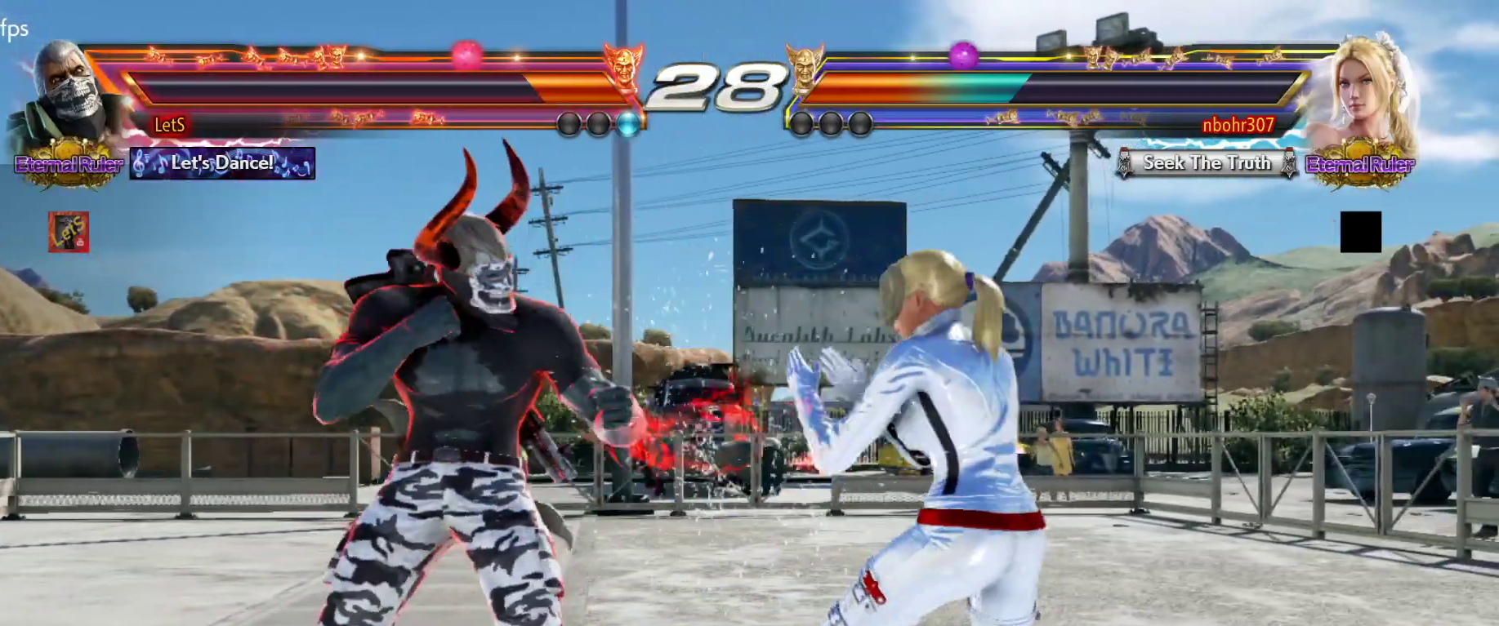
{"buttons": [], "left_stick": "center", "right_stick": "center", "events": [[100, "DPAD_DOWN", "up"], [100, "TRIANGLE", "up"]]}
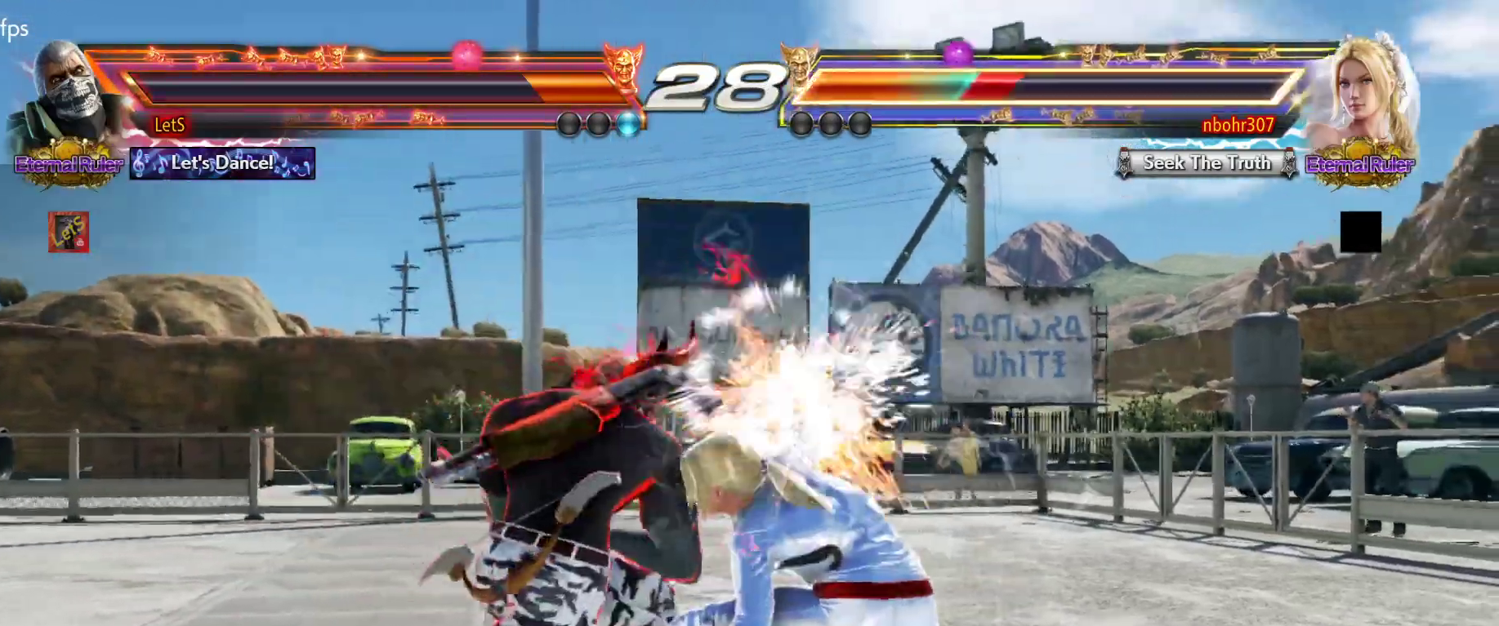
{"buttons": ["DPAD_LEFT"], "left_stick": "center", "right_stick": "center", "events": [[200, "DPAD_LEFT", "down"]]}
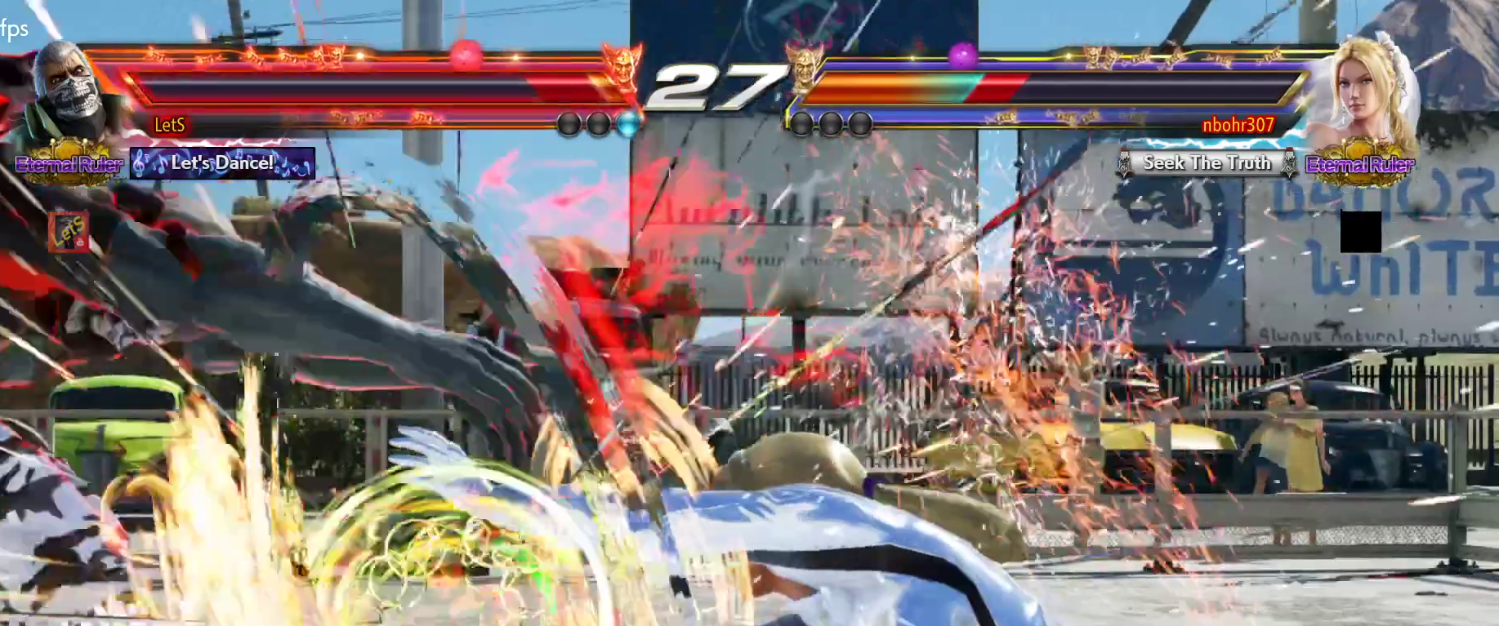
{"buttons": [], "left_stick": "center", "right_stick": "center", "events": [[33, "DPAD_LEFT", "up"], [100, "CROSS", "down"], [333, "CROSS", "up"], [400, "CROSS", "down"], [500, "CROSS", "up"]]}
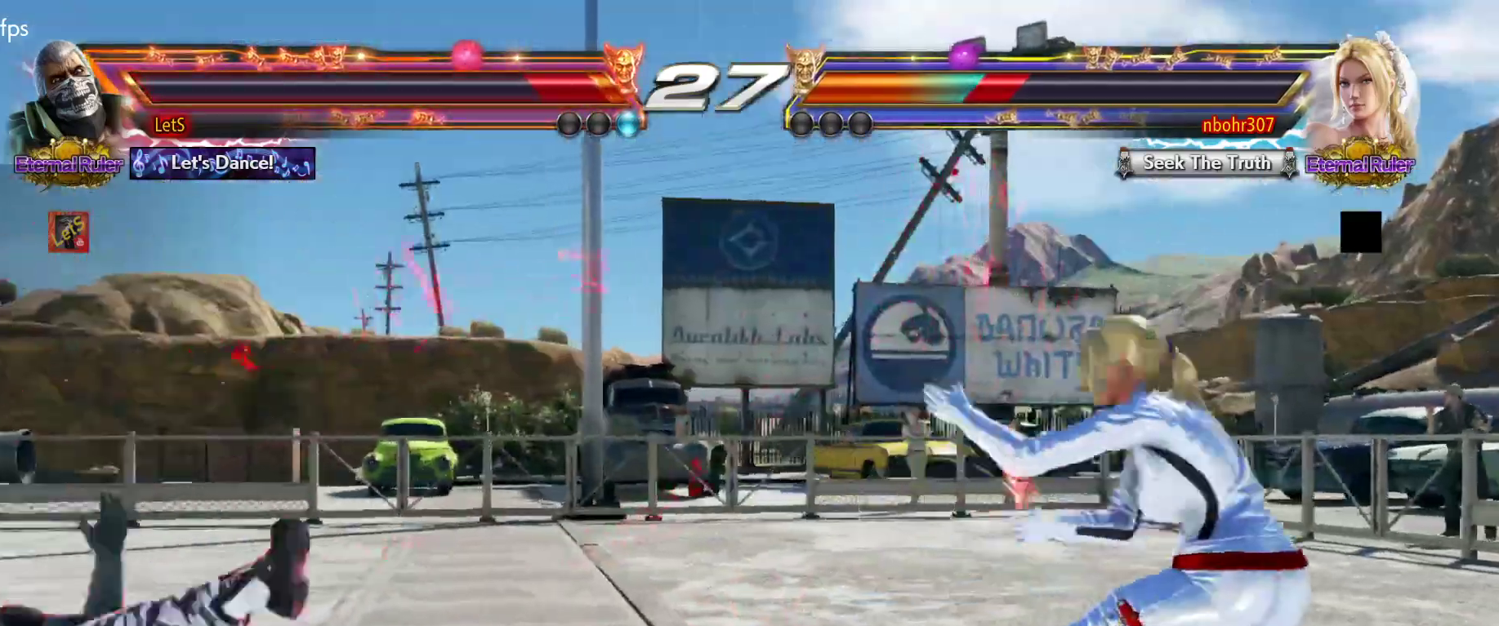
{"buttons": ["DPAD_LEFT"], "left_stick": "center", "right_stick": "center", "events": [[33, "CROSS", "down"], [267, "CROSS", "up"], [433, "DPAD_LEFT", "down"]]}
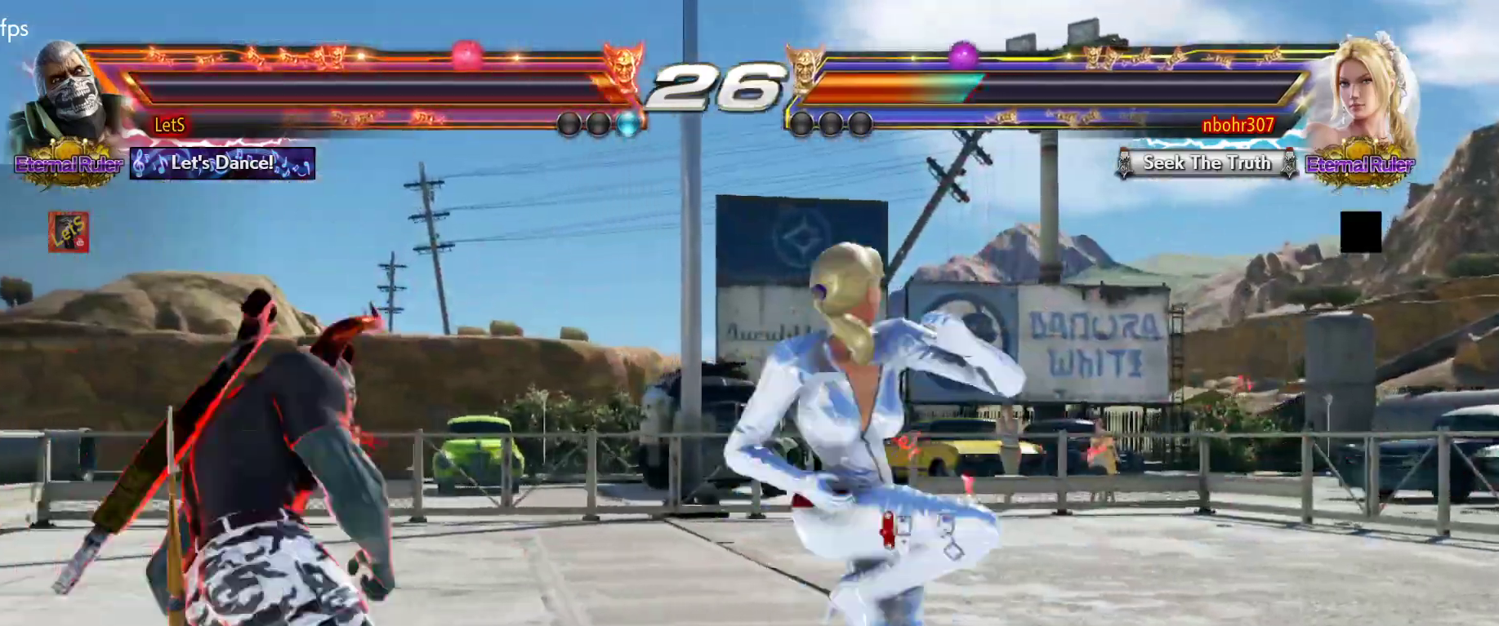
{"buttons": [], "left_stick": "center", "right_stick": "center", "events": [[33, "DPAD_LEFT", "up"], [67, "DPAD_LEFT", "down"], [467, "DPAD_LEFT", "up"]]}
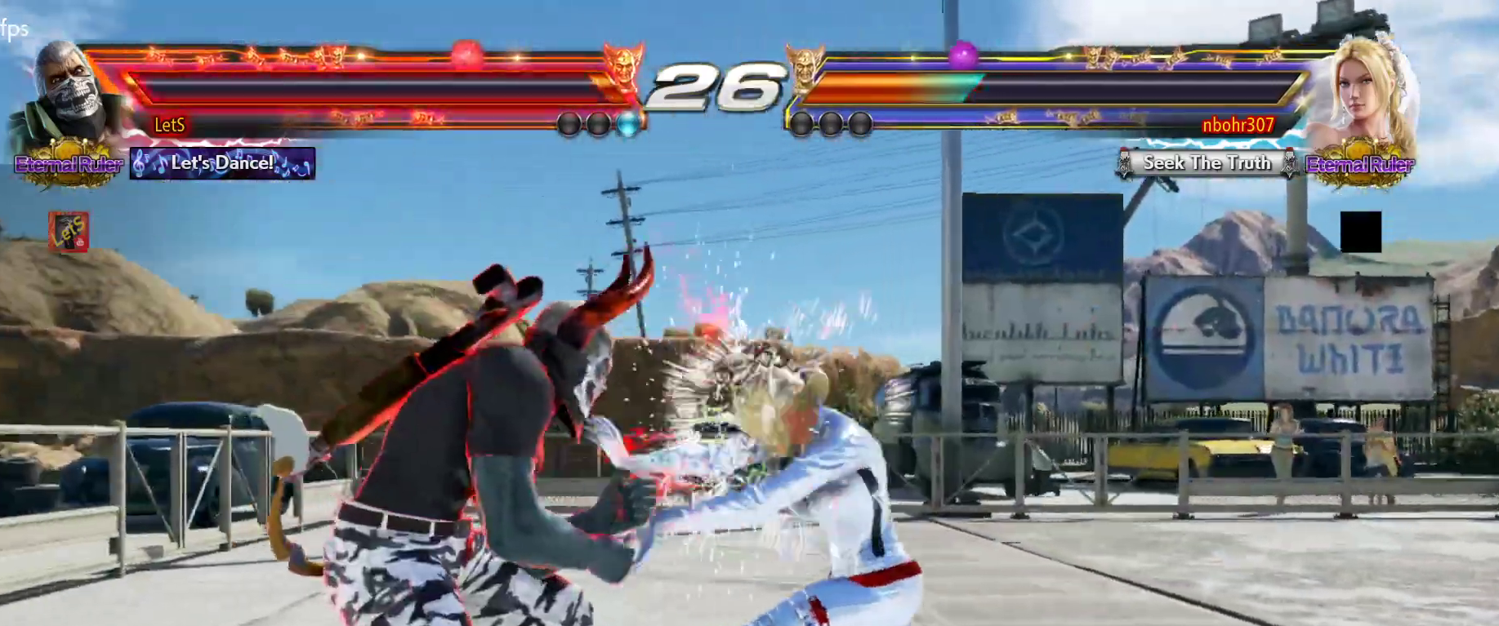
{"buttons": ["CIRCLE", "DPAD_UP", "DPAD_RIGHT"], "left_stick": "center", "right_stick": "center", "events": [[100, "DPAD_RIGHT", "down"], [100, "DPAD_UP", "down"], [167, "CIRCLE", "down"], [267, "CIRCLE", "up"], [333, "CIRCLE", "down"], [400, "CIRCLE", "up"], [433, "CIRCLE", "down"]]}